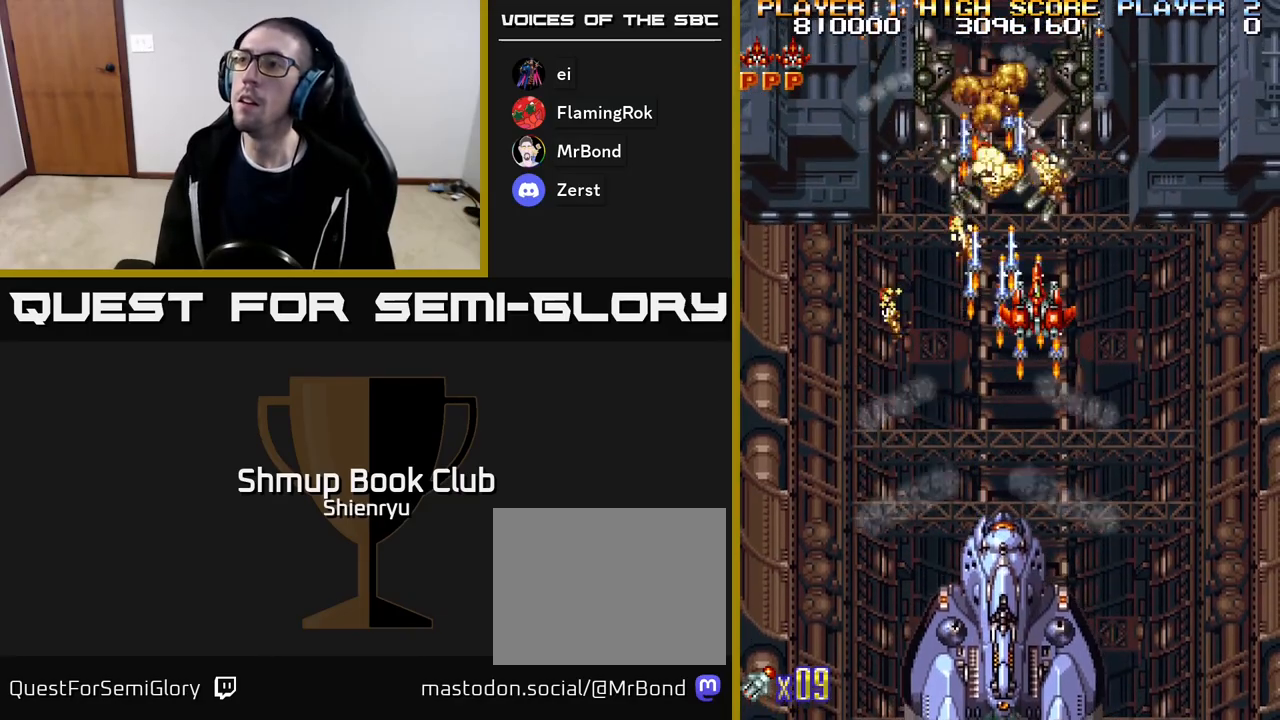
Gameplay with a controller (Xbox layout); each line is a JSON object with the inputs held at the frame after it. "events" lists button and stick changes between this image and that frame as [ms after this image, input, new state], when the widget could be followed in between. Not read: left_stick right_stick.
{"buttons": ["R2"], "events": []}
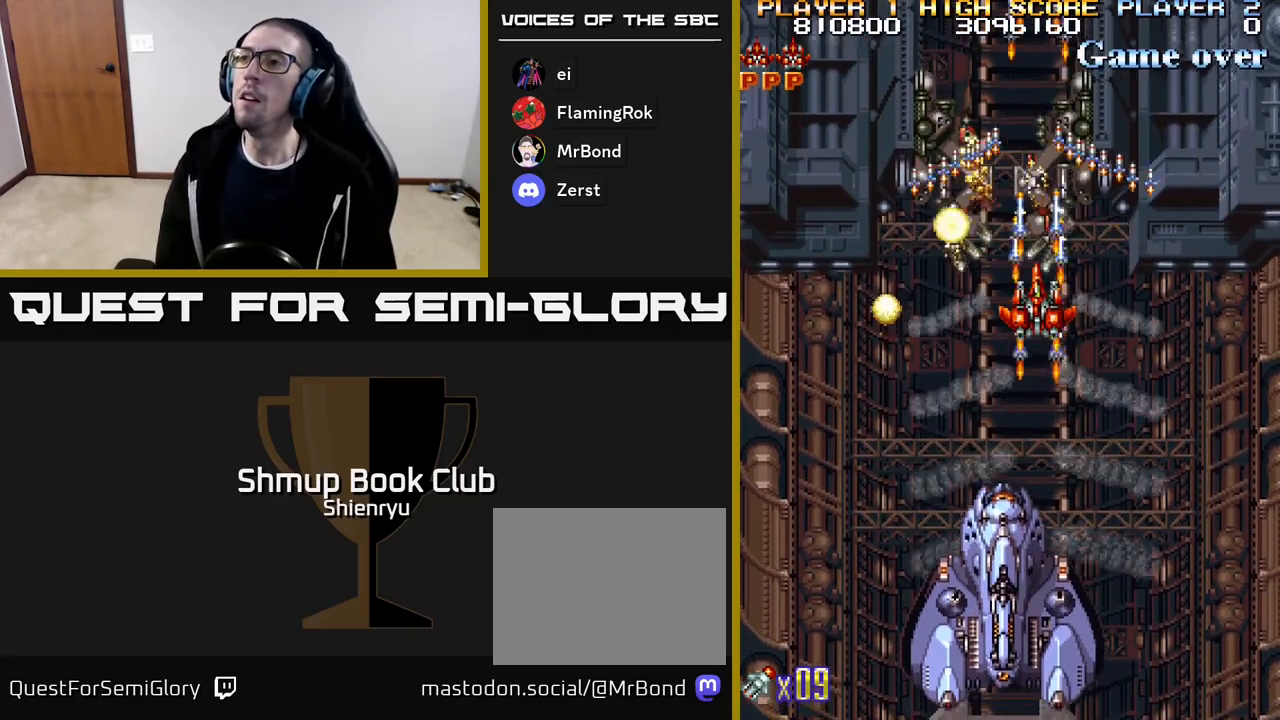
{"buttons": ["R2", "DPAD_UP"], "events": [[17, "DPAD_LEFT", "down"], [100, "DPAD_LEFT", "up"], [317, "DPAD_LEFT", "down"], [333, "DPAD_UP", "down"], [483, "DPAD_LEFT", "up"]]}
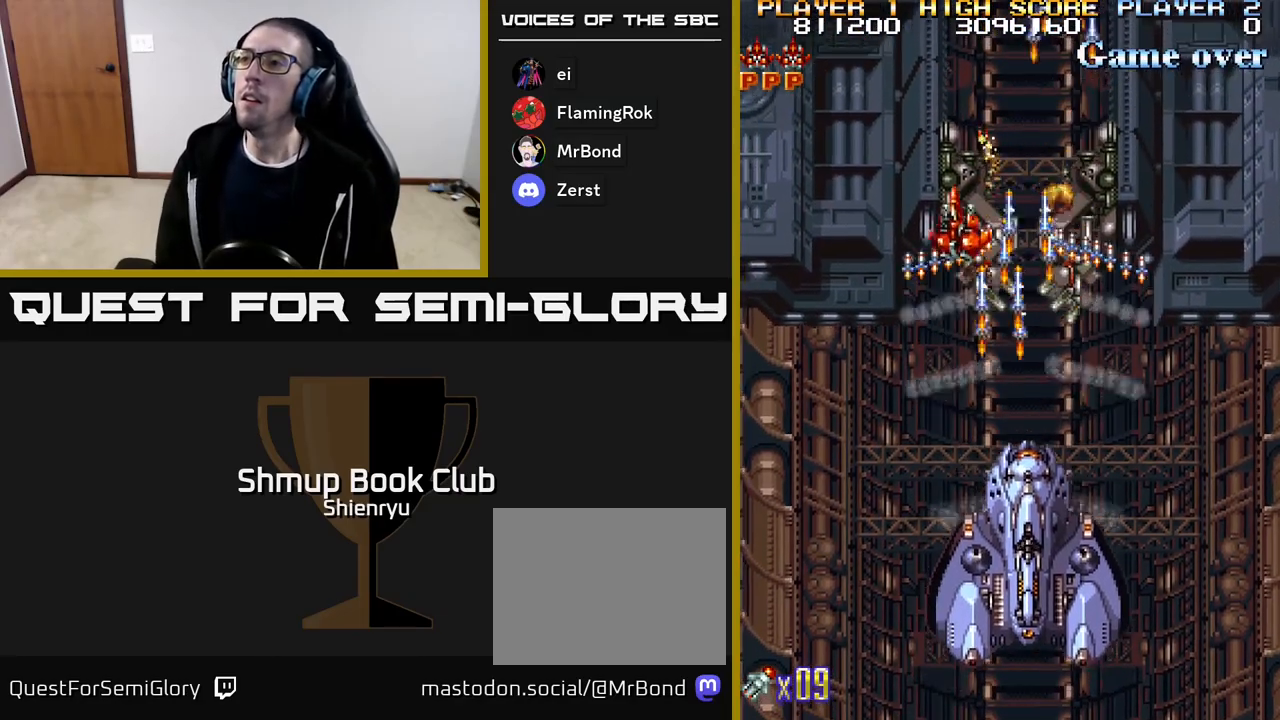
{"buttons": ["R2", "DPAD_DOWN"], "events": [[100, "DPAD_RIGHT", "down"], [150, "DPAD_UP", "up"], [217, "DPAD_DOWN", "down"], [467, "DPAD_RIGHT", "up"]]}
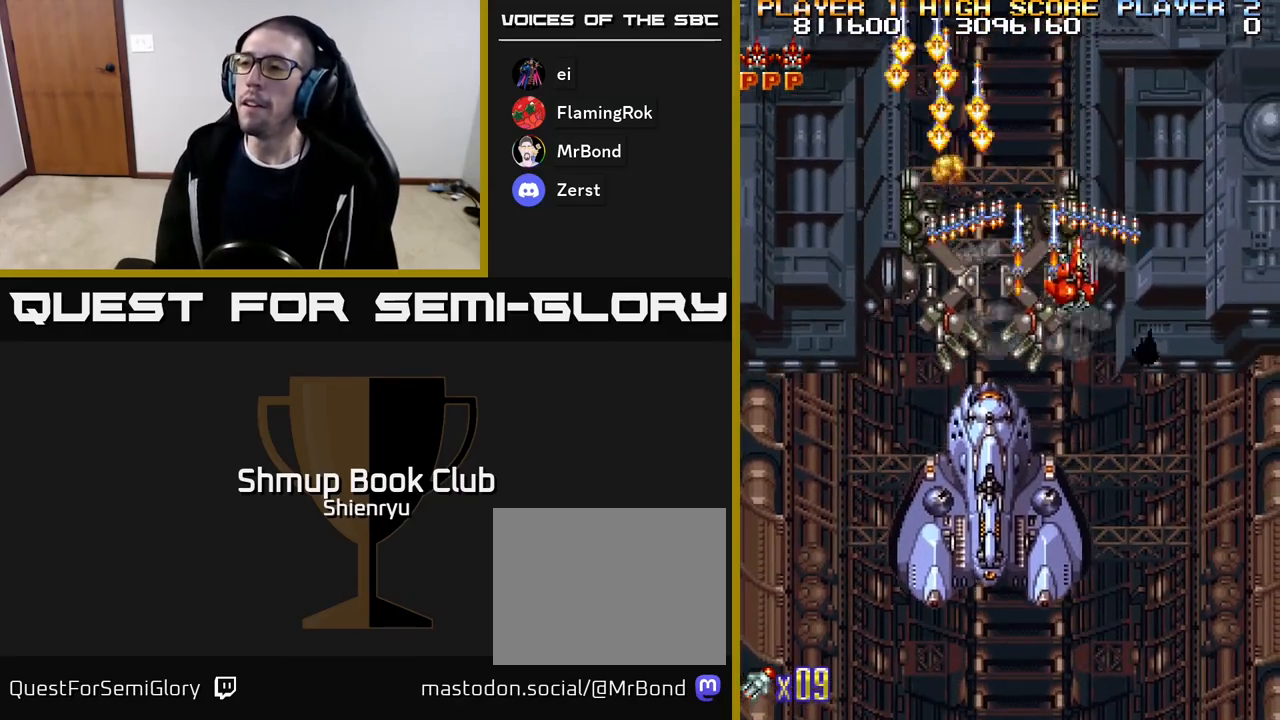
{"buttons": ["R2", "DPAD_DOWN"], "events": [[83, "DPAD_LEFT", "down"], [150, "DPAD_DOWN", "up"], [483, "DPAD_LEFT", "up"], [500, "DPAD_DOWN", "down"]]}
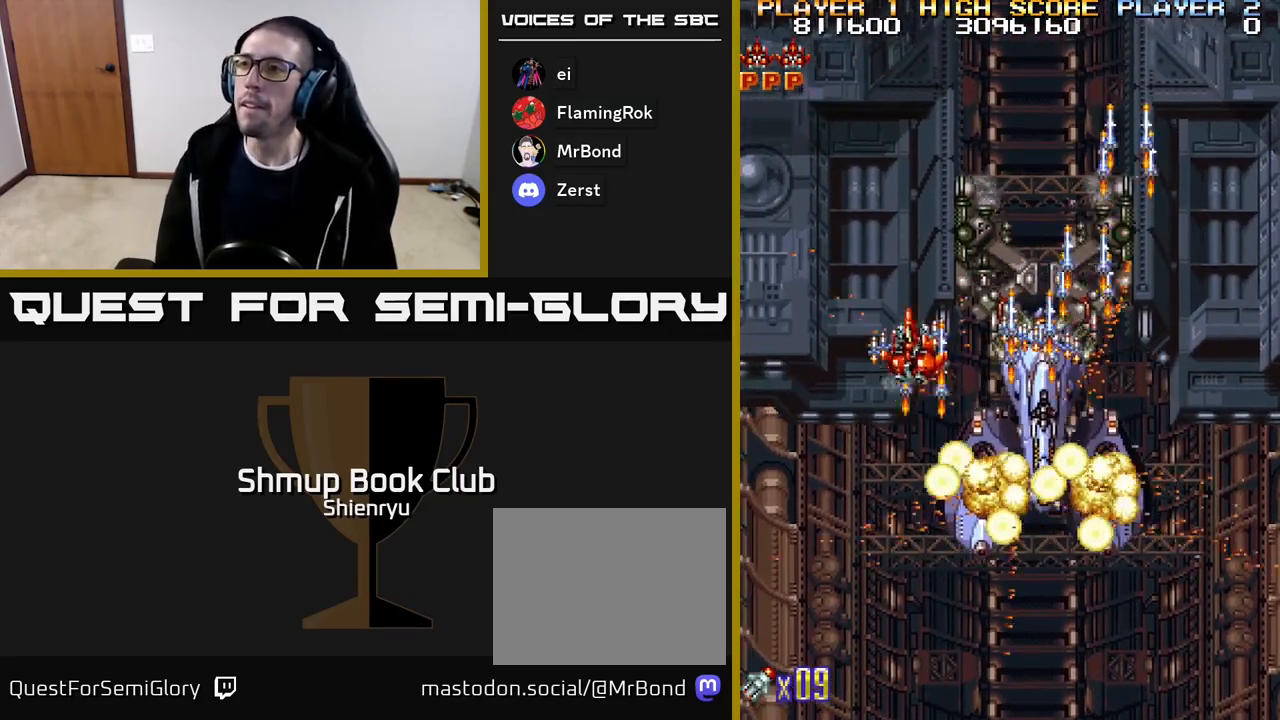
{"buttons": ["R2", "DPAD_LEFT"], "events": [[33, "DPAD_RIGHT", "down"], [117, "DPAD_DOWN", "up"], [233, "DPAD_DOWN", "down"], [300, "DPAD_RIGHT", "up"], [433, "DPAD_LEFT", "down"], [450, "DPAD_DOWN", "up"]]}
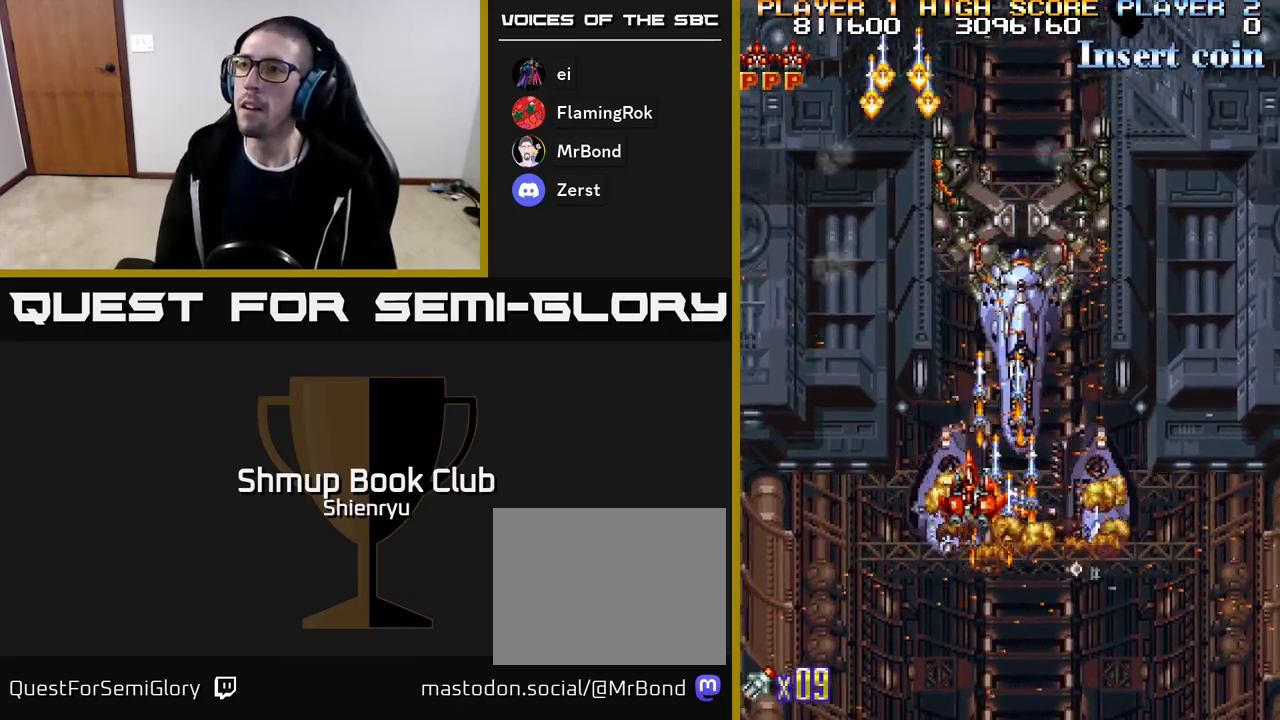
{"buttons": ["R2", "DPAD_UP", "DPAD_LEFT"], "events": [[67, "DPAD_UP", "down"], [433, "DPAD_UP", "up"], [467, "DPAD_UP", "down"]]}
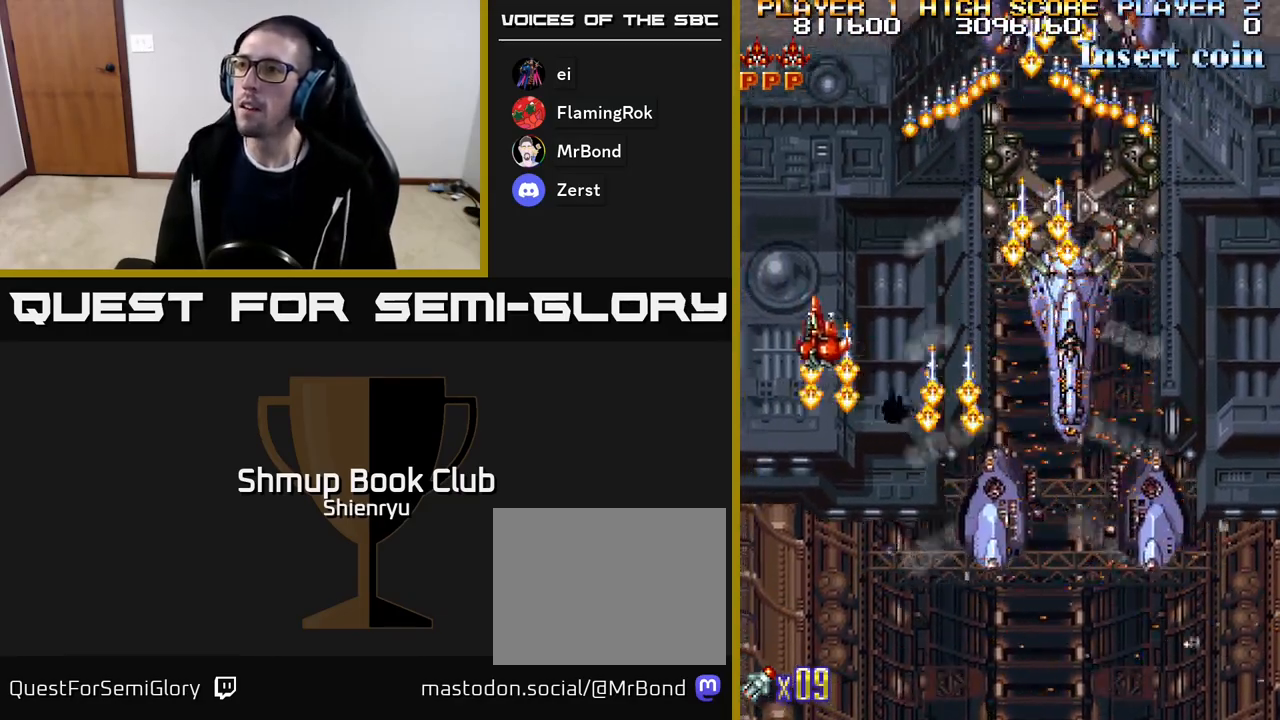
{"buttons": ["R2", "DPAD_RIGHT"], "events": [[17, "DPAD_LEFT", "up"], [17, "DPAD_UP", "up"], [50, "DPAD_RIGHT", "down"]]}
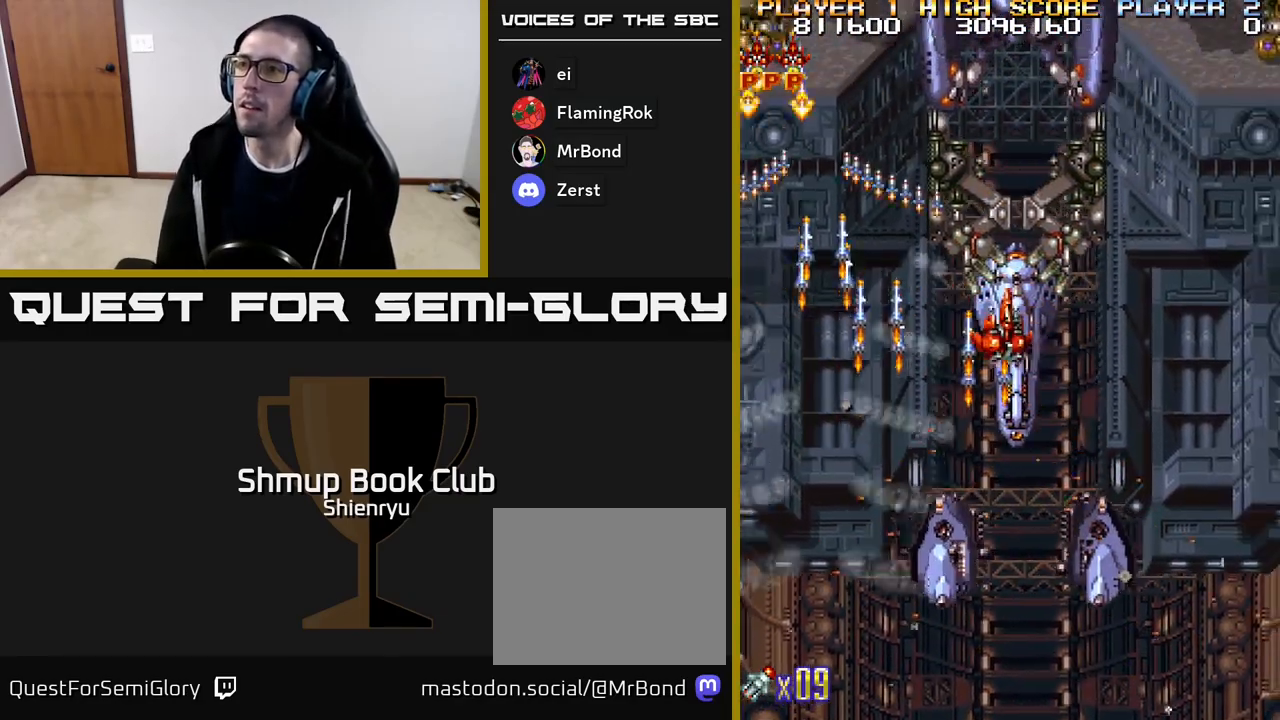
{"buttons": ["R2", "DPAD_RIGHT"], "events": []}
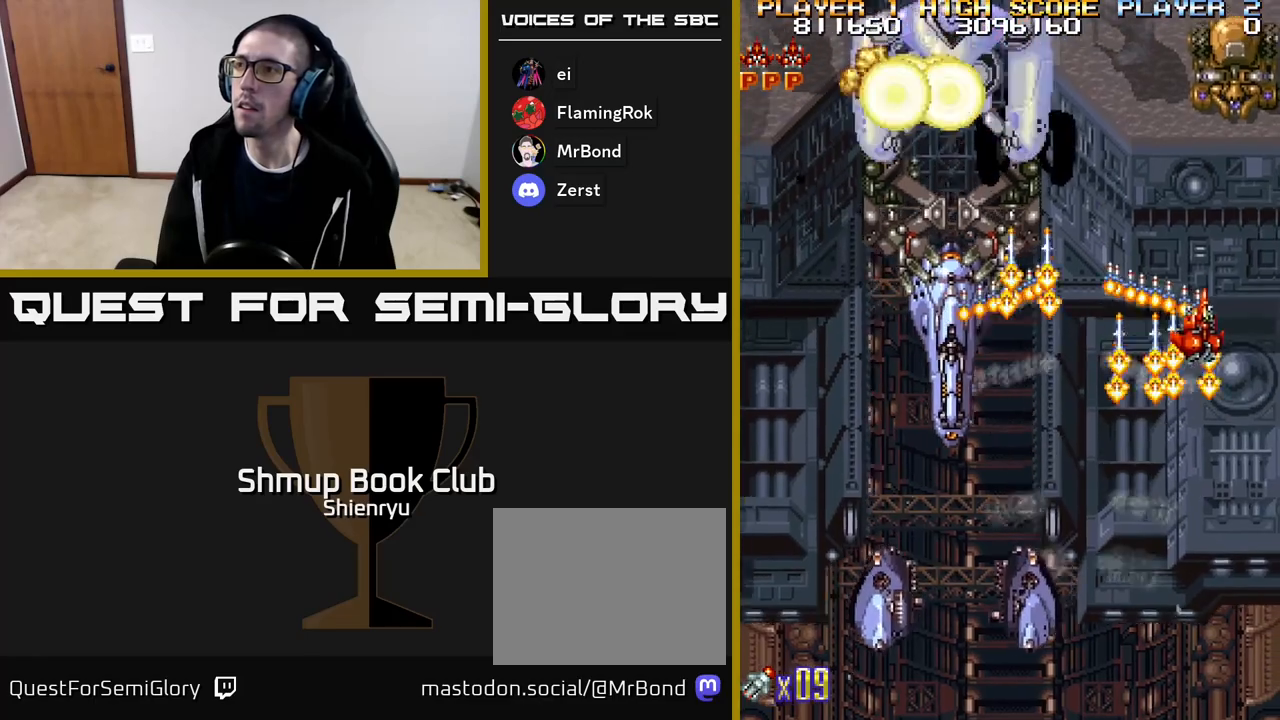
{"buttons": ["R2", "DPAD_LEFT"], "events": [[50, "DPAD_DOWN", "down"], [67, "DPAD_RIGHT", "up"], [100, "DPAD_LEFT", "down"], [133, "DPAD_DOWN", "up"]]}
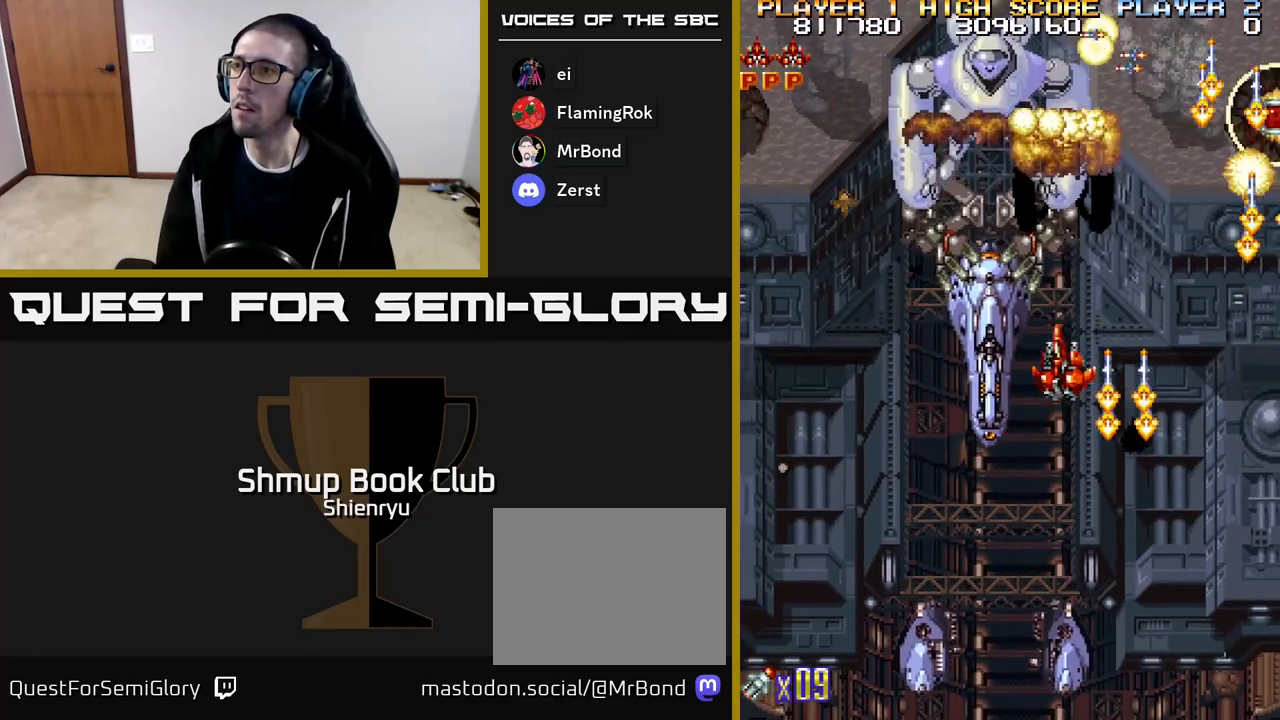
{"buttons": ["R2"], "events": [[183, "DPAD_UP", "down"], [217, "DPAD_LEFT", "up"], [250, "DPAD_RIGHT", "down"], [317, "DPAD_UP", "up"], [333, "DPAD_RIGHT", "up"]]}
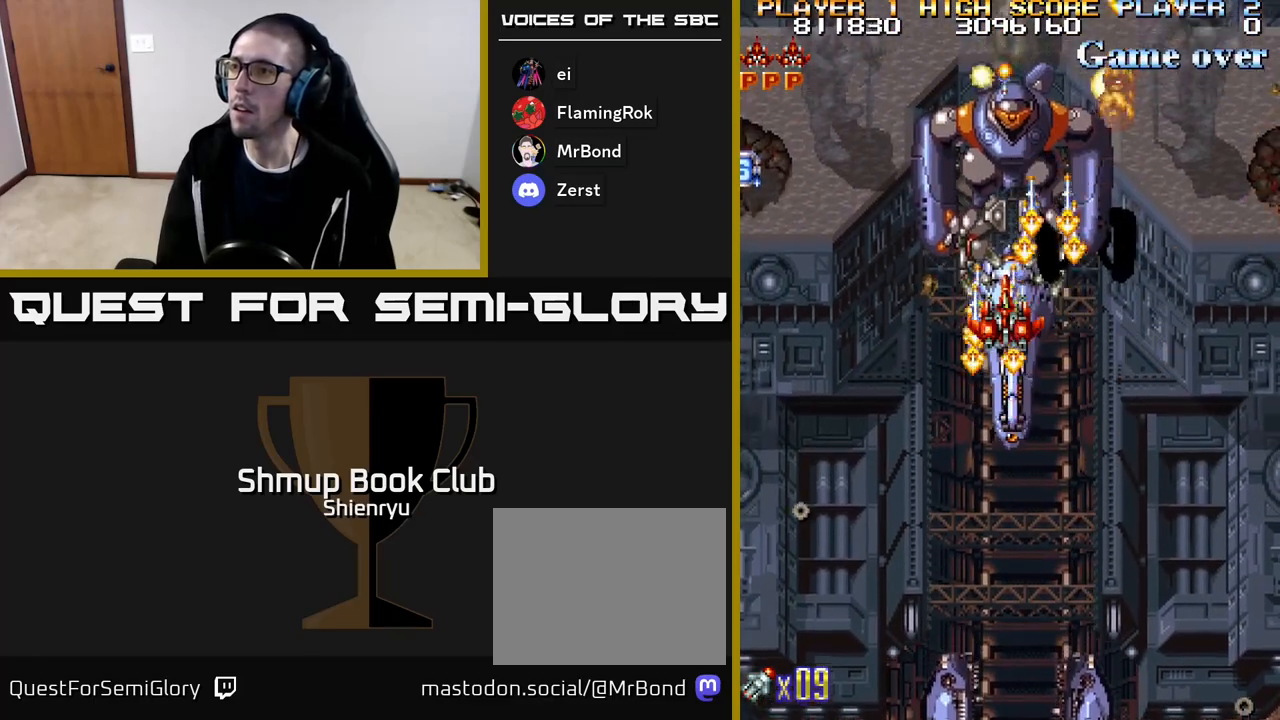
{"buttons": ["R2", "DPAD_DOWN"], "events": [[217, "DPAD_DOWN", "down"], [333, "DPAD_DOWN", "up"], [467, "DPAD_DOWN", "down"]]}
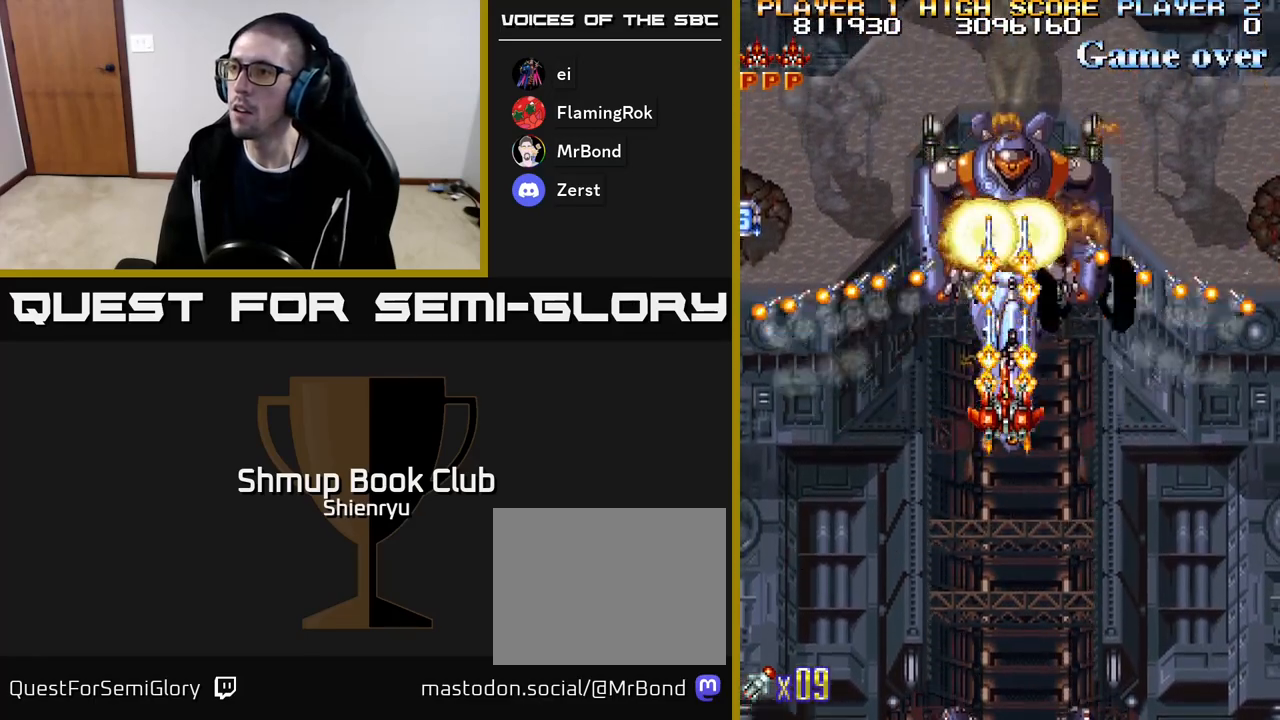
{"buttons": ["R2"], "events": [[50, "DPAD_DOWN", "up"], [283, "DPAD_DOWN", "down"], [350, "DPAD_DOWN", "up"]]}
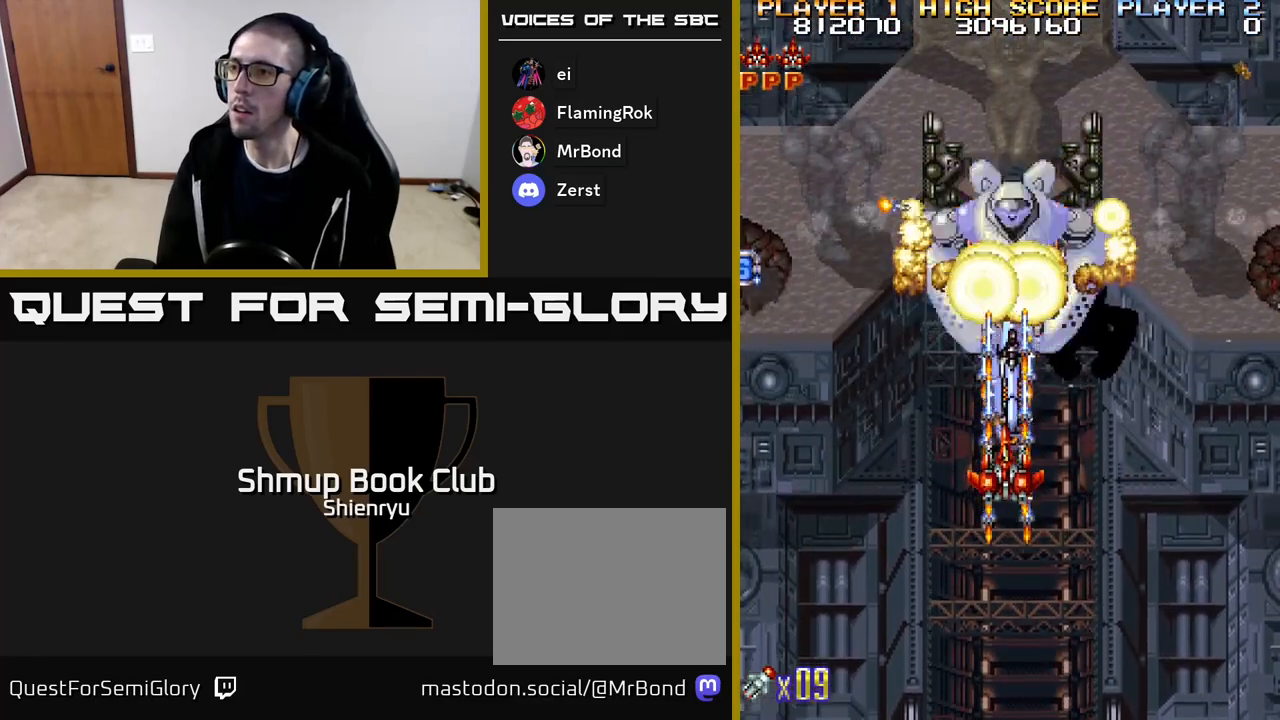
{"buttons": ["R2"], "events": [[417, "DPAD_DOWN", "down"], [500, "DPAD_DOWN", "up"]]}
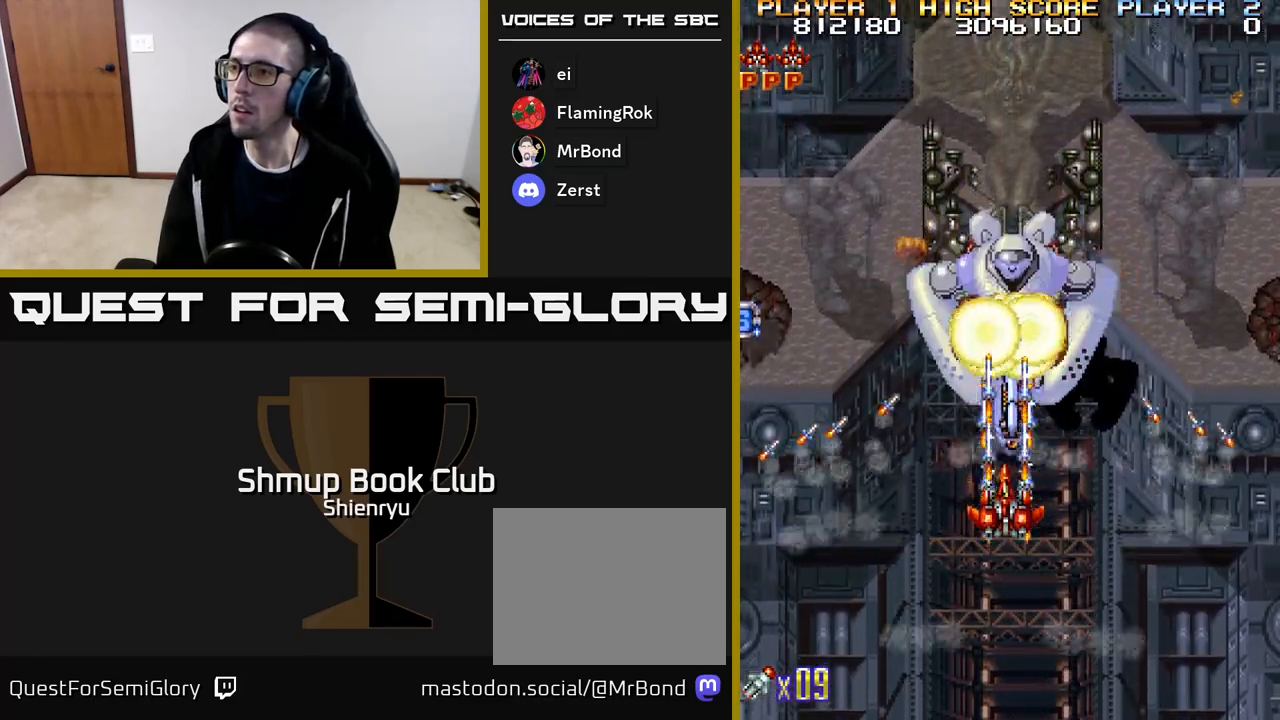
{"buttons": ["R2", "DPAD_DOWN"], "events": [[483, "DPAD_DOWN", "down"]]}
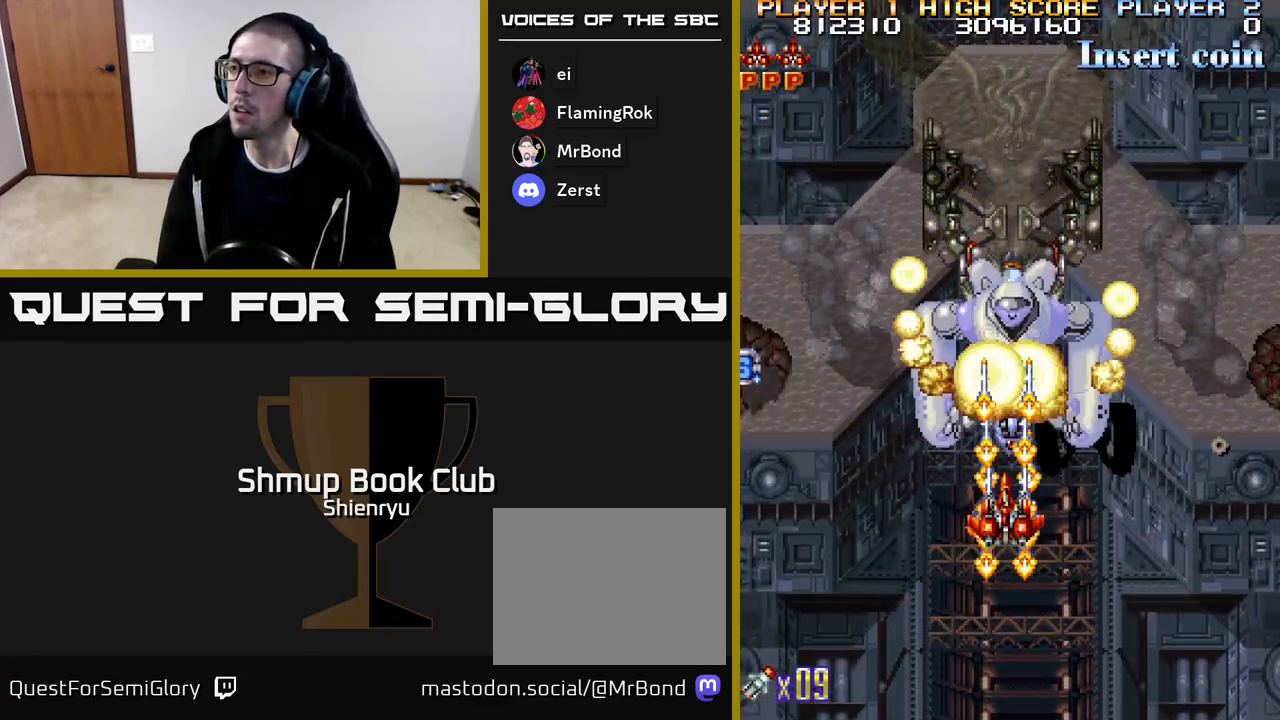
{"buttons": ["R2", "DPAD_DOWN"], "events": [[67, "DPAD_DOWN", "up"], [233, "DPAD_DOWN", "down"], [333, "DPAD_DOWN", "up"], [500, "DPAD_DOWN", "down"]]}
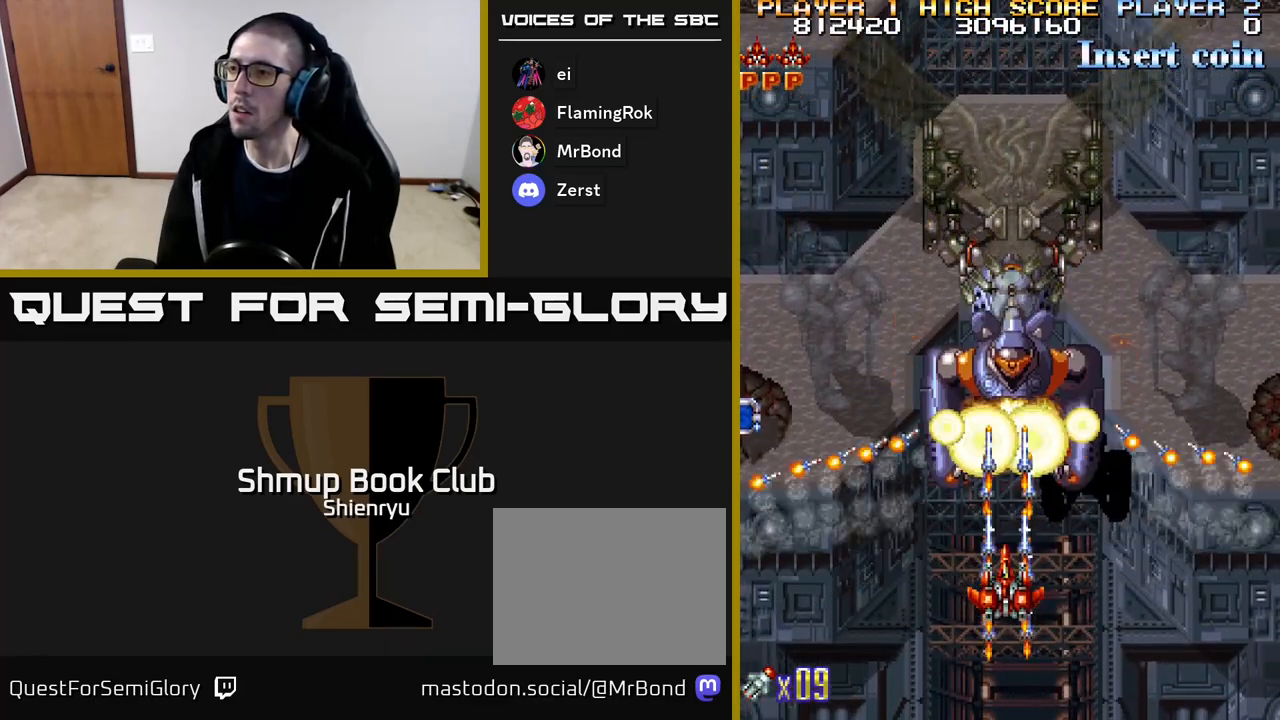
{"buttons": ["R2"], "events": [[83, "DPAD_DOWN", "up"]]}
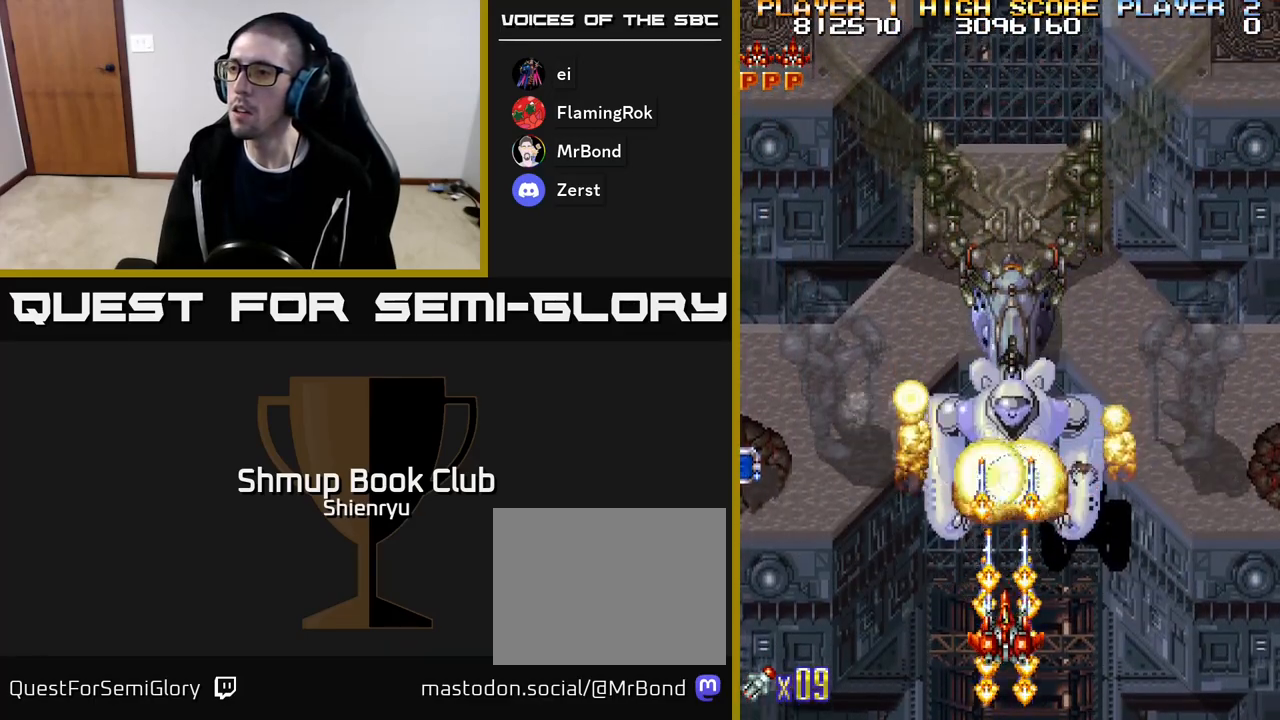
{"buttons": ["R2", "DPAD_LEFT"], "events": [[50, "DPAD_DOWN", "down"], [133, "DPAD_DOWN", "up"], [283, "DPAD_LEFT", "down"]]}
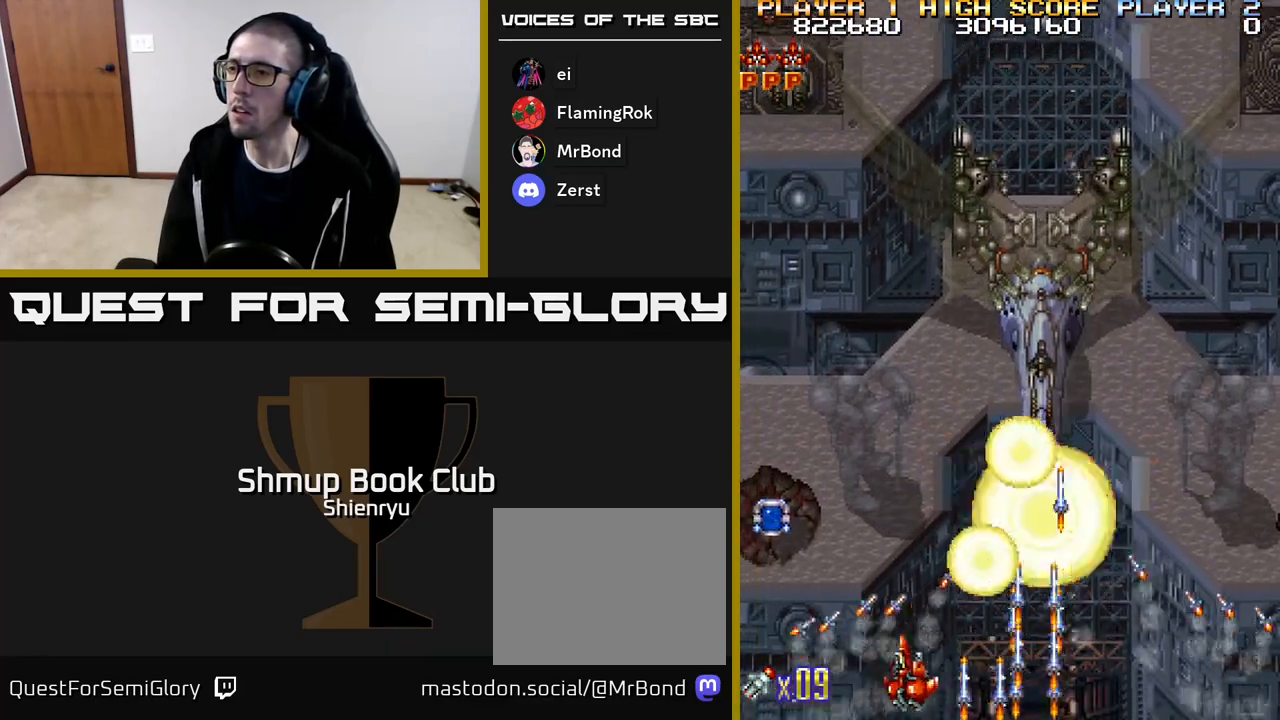
{"buttons": ["R2", "DPAD_UP", "DPAD_RIGHT"], "events": [[33, "DPAD_UP", "down"], [350, "DPAD_LEFT", "up"], [367, "DPAD_RIGHT", "down"]]}
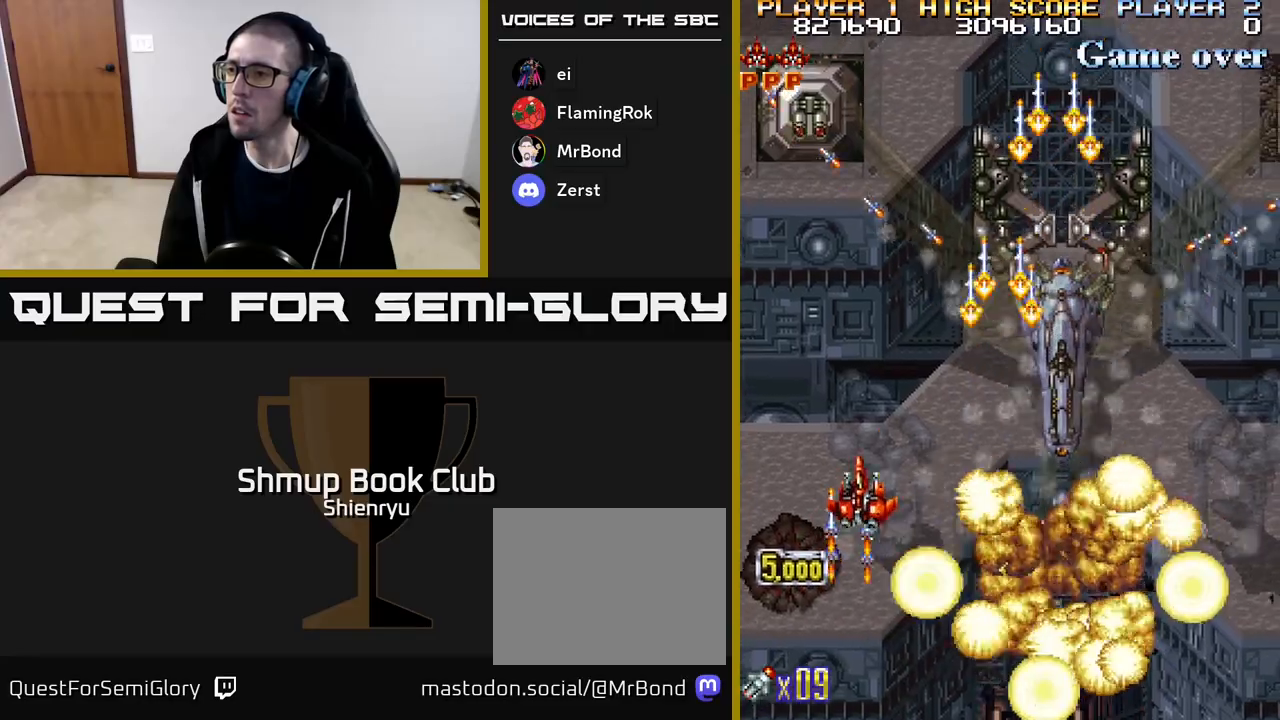
{"buttons": ["R2", "DPAD_RIGHT"], "events": [[67, "DPAD_UP", "up"]]}
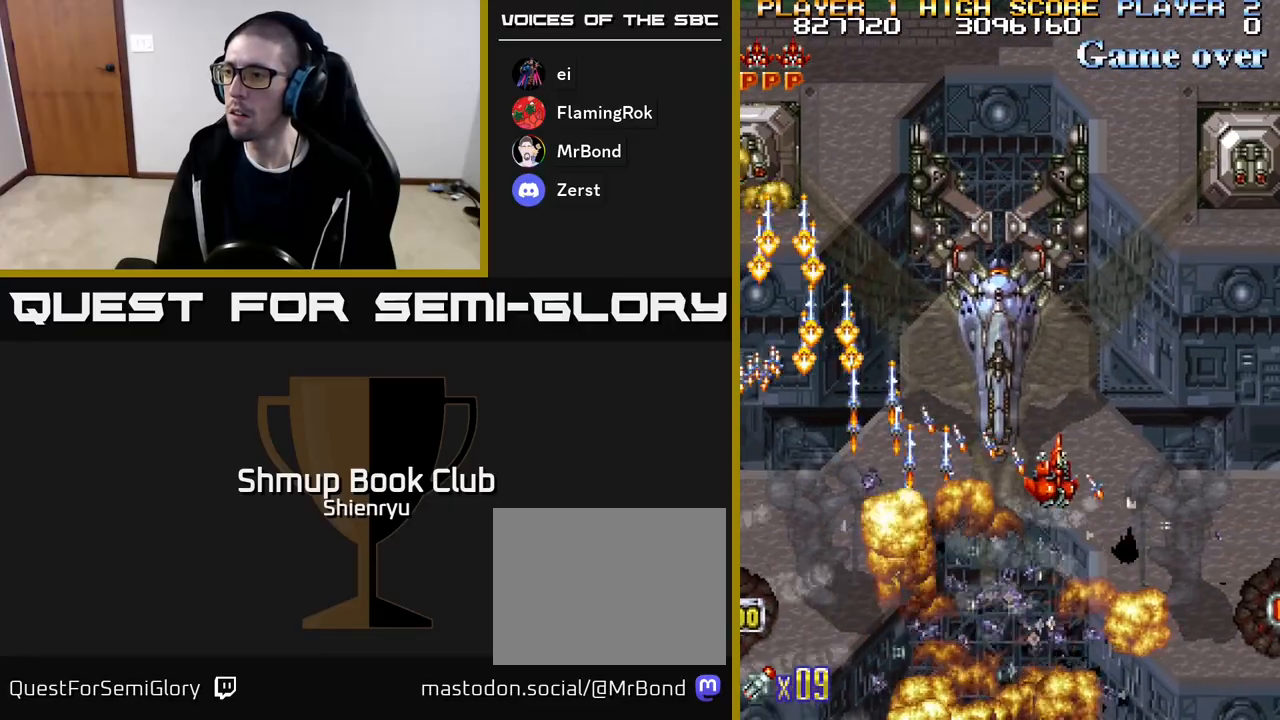
{"buttons": ["R2", "DPAD_DOWN", "DPAD_RIGHT"], "events": [[50, "DPAD_DOWN", "down"]]}
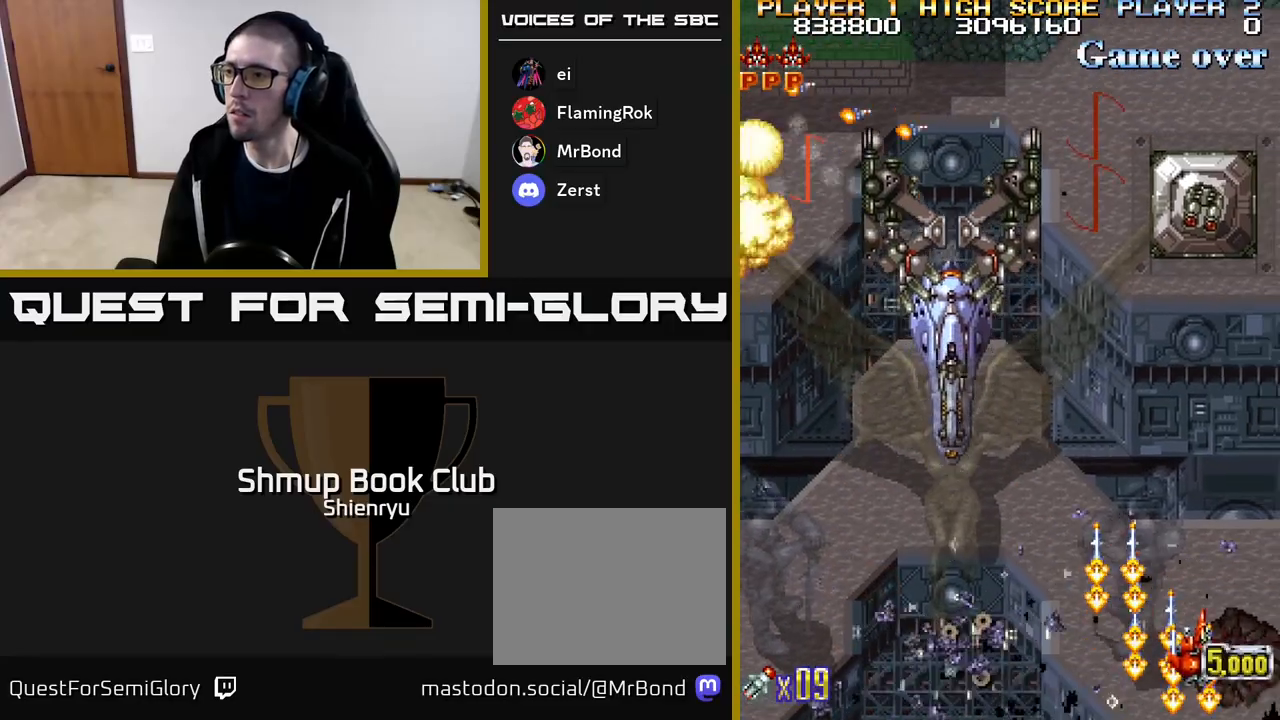
{"buttons": ["R2", "DPAD_LEFT"]}
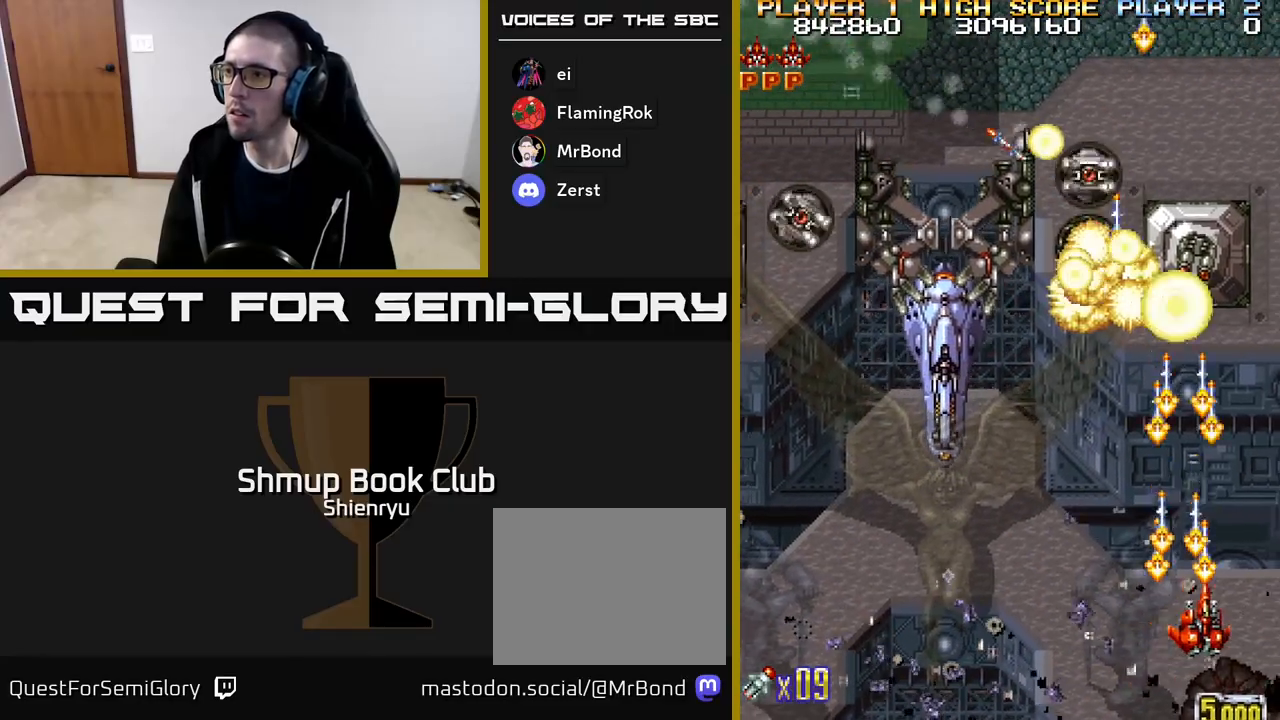
{"buttons": ["A", "R2", "DPAD_LEFT"], "events": [[33, "DPAD_UP", "down"], [50, "DPAD_LEFT", "up"], [67, "DPAD_RIGHT", "down"], [117, "DPAD_RIGHT", "up"], [233, "DPAD_LEFT", "down"], [250, "DPAD_UP", "up"], [367, "A", "down"], [367, "DPAD_DOWN", "down"], [467, "DPAD_DOWN", "up"]]}
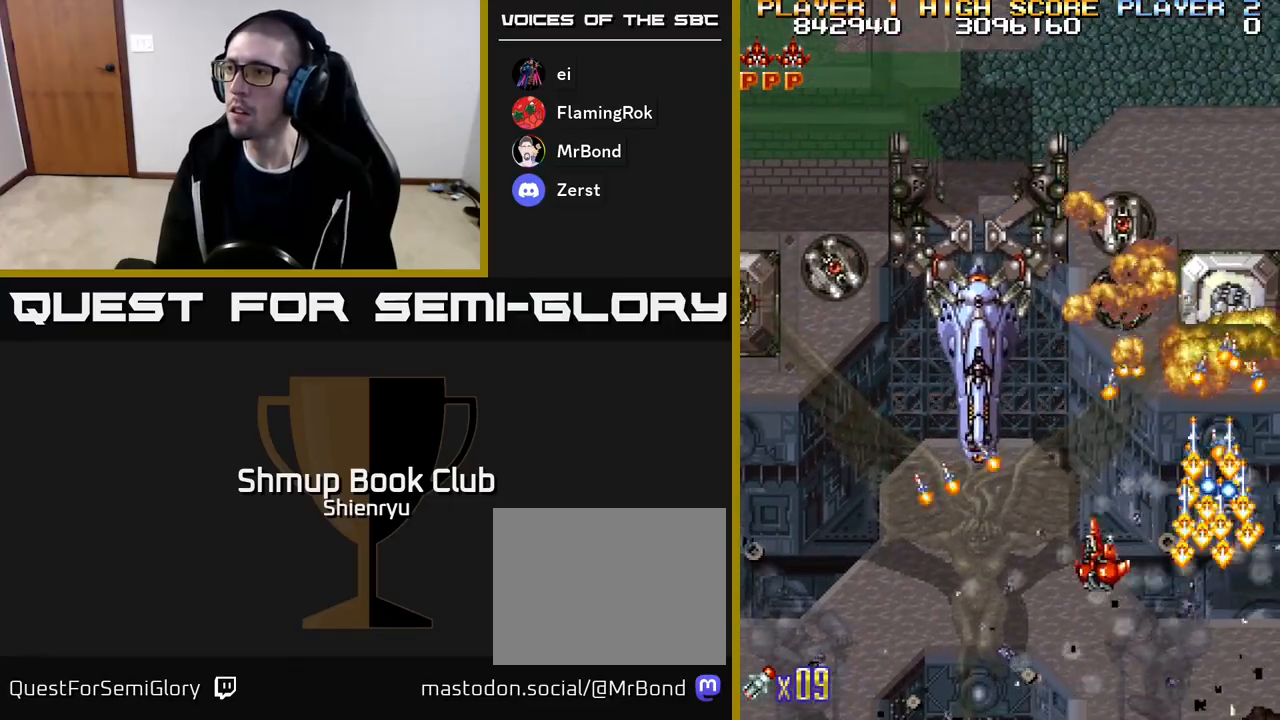
{"buttons": ["A", "R2", "DPAD_LEFT"], "events": []}
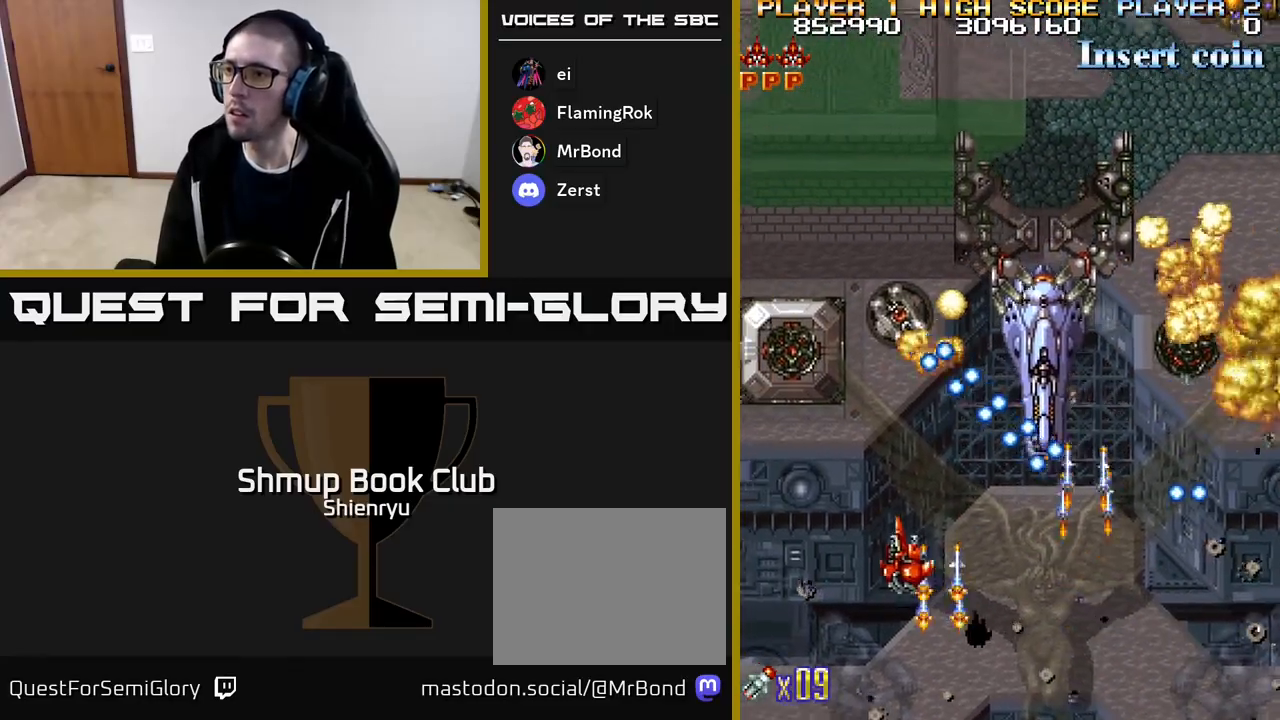
{"buttons": ["A", "R2", "DPAD_LEFT"], "events": [[50, "DPAD_UP", "down"], [333, "DPAD_LEFT", "up"], [450, "DPAD_LEFT", "down"], [500, "DPAD_UP", "up"]]}
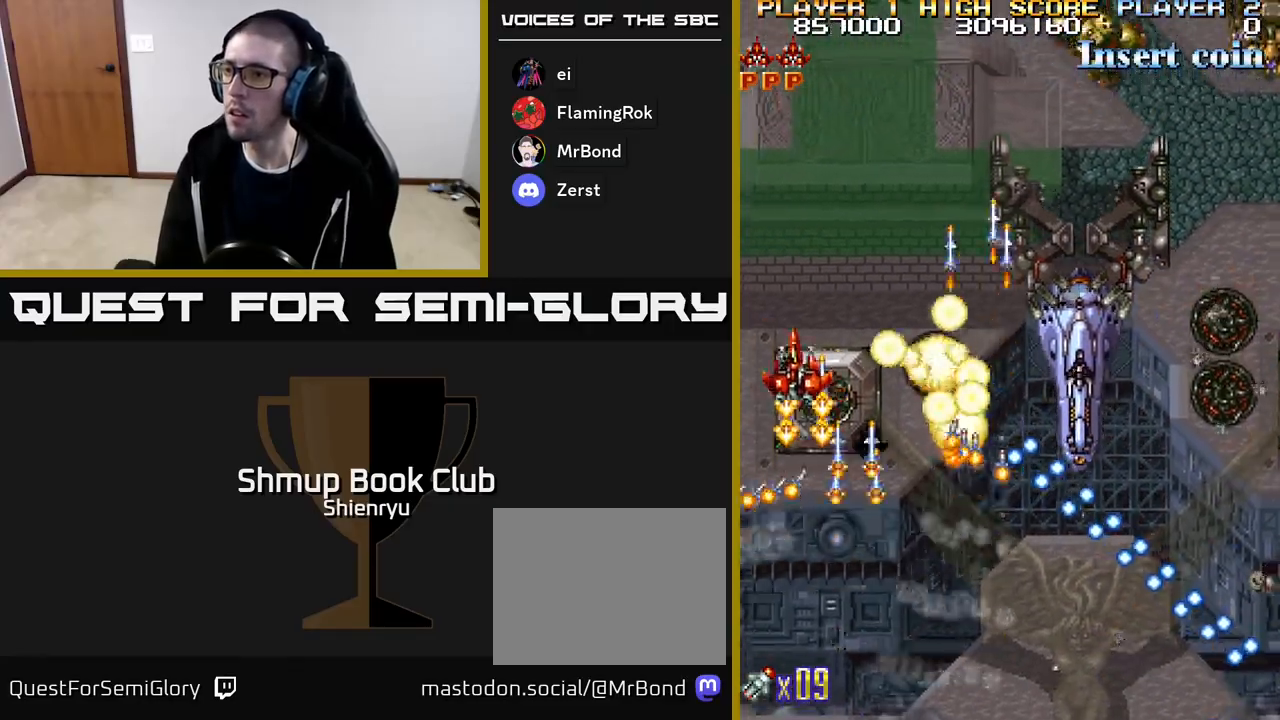
{"buttons": ["R2", "DPAD_RIGHT"], "events": [[67, "DPAD_LEFT", "up"], [100, "DPAD_DOWN", "down"], [100, "DPAD_RIGHT", "down"], [233, "DPAD_DOWN", "up"], [300, "A", "up"]]}
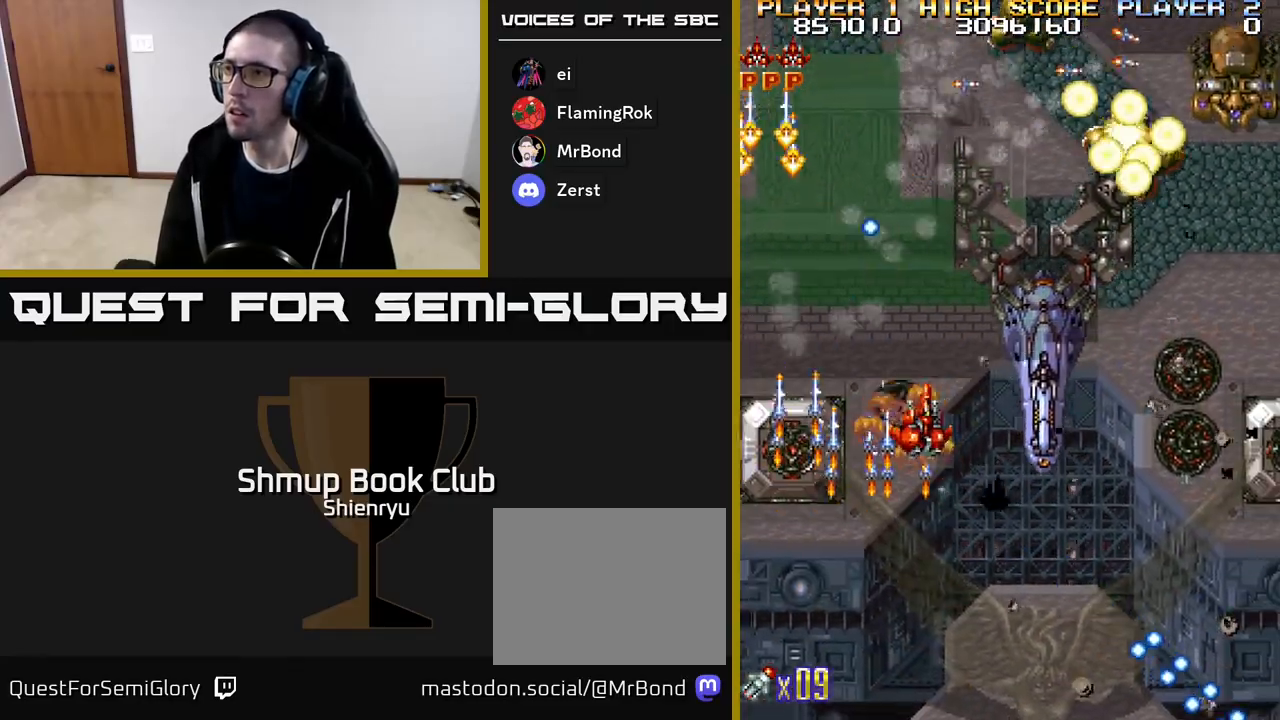
{"buttons": ["R2", "DPAD_RIGHT"], "events": []}
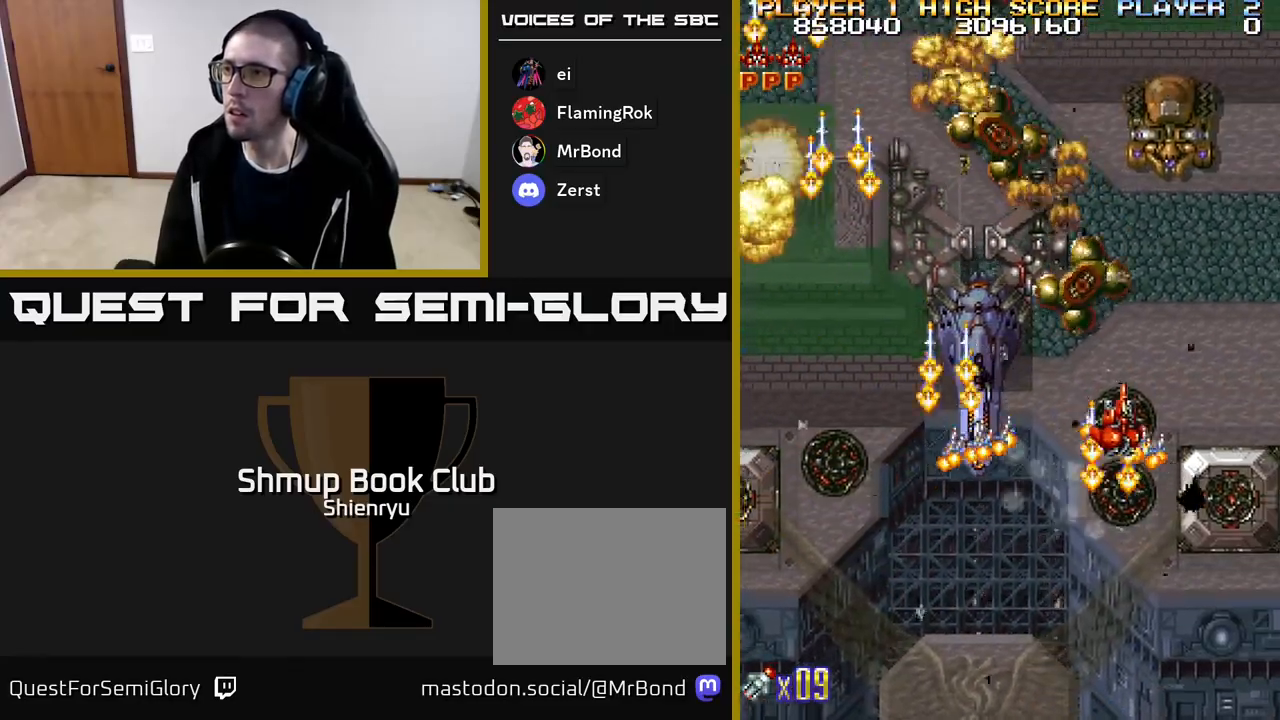
{"buttons": ["R2", "DPAD_LEFT"], "events": [[233, "DPAD_RIGHT", "up"], [267, "DPAD_LEFT", "down"], [383, "DPAD_DOWN", "down"], [467, "DPAD_DOWN", "up"]]}
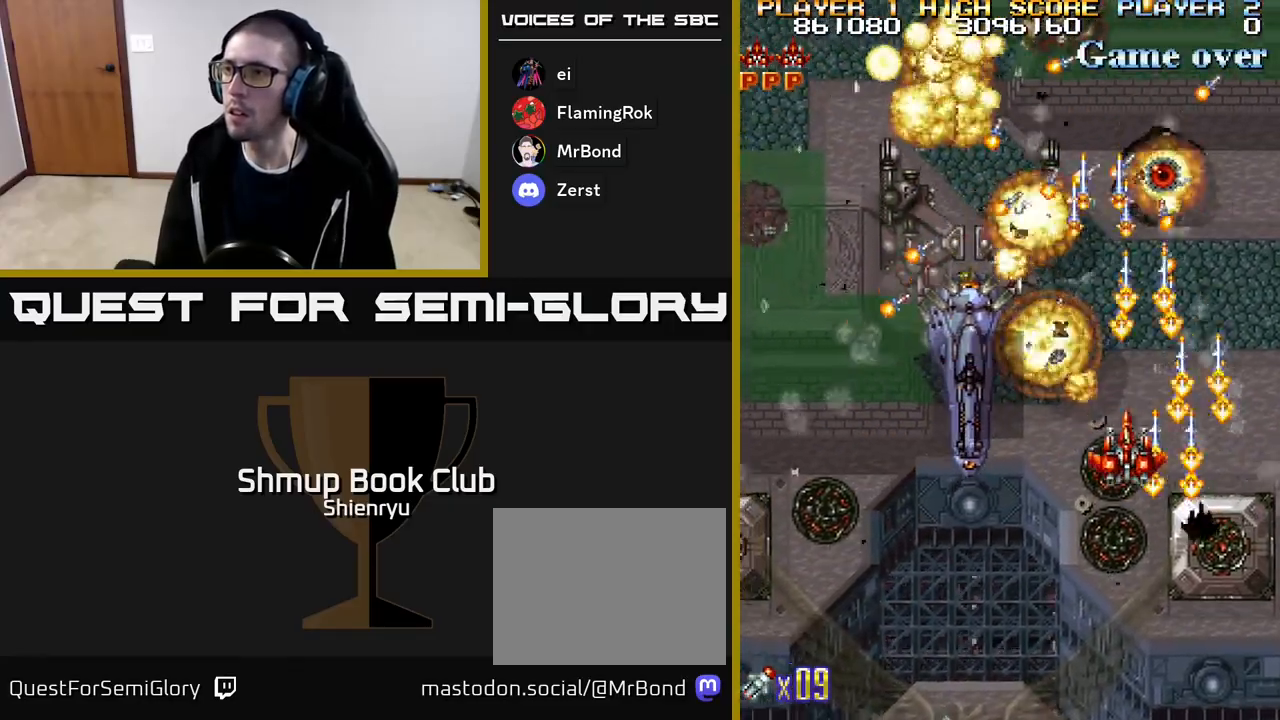
{"buttons": ["R2", "DPAD_LEFT"], "events": []}
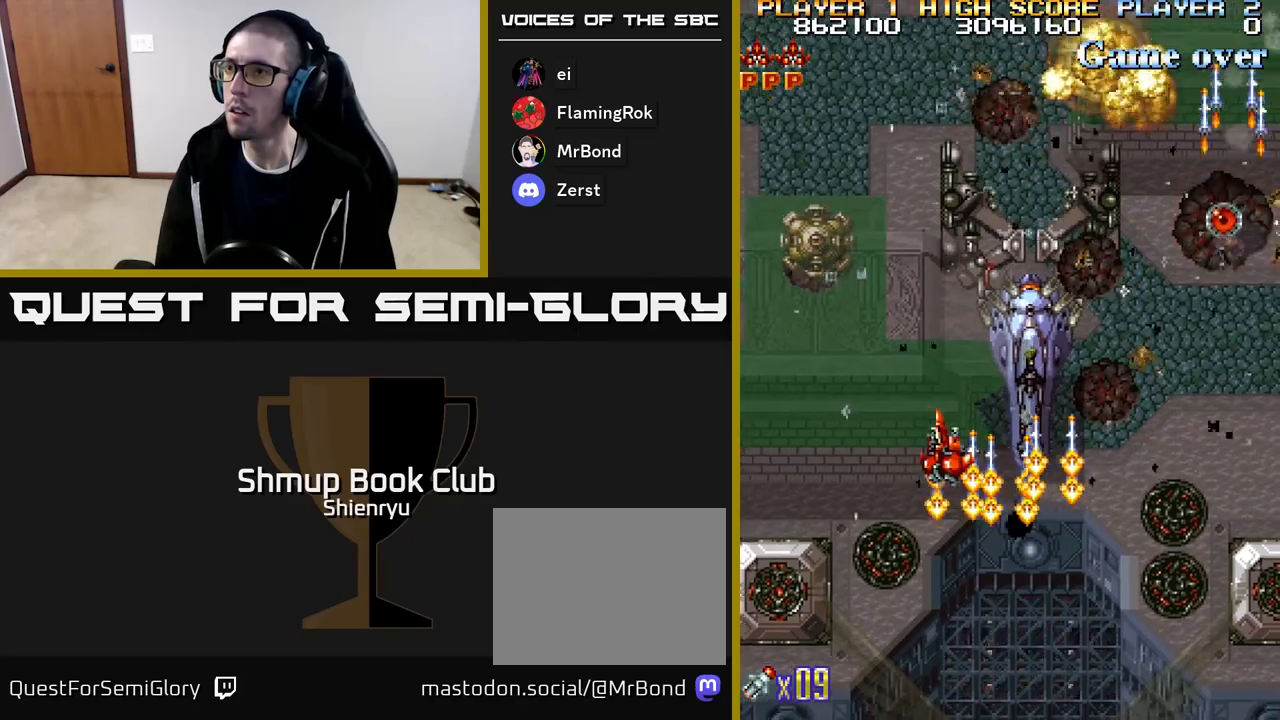
{"buttons": ["R2", "DPAD_RIGHT"], "events": [[150, "DPAD_UP", "down"], [383, "DPAD_UP", "up"], [433, "DPAD_LEFT", "up"], [450, "DPAD_DOWN", "down"], [467, "DPAD_RIGHT", "down"], [483, "DPAD_DOWN", "up"]]}
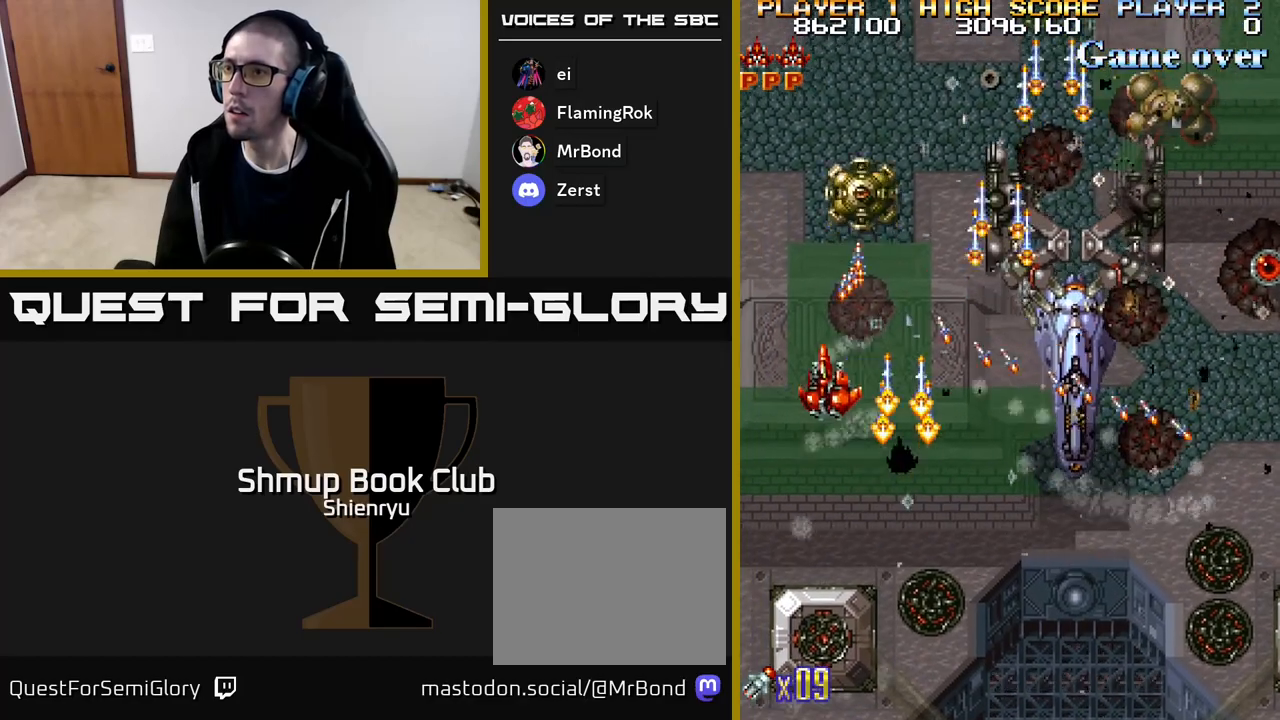
{"buttons": ["R2", "DPAD_RIGHT"], "events": [[50, "DPAD_UP", "down"], [83, "DPAD_RIGHT", "up"], [150, "DPAD_LEFT", "down"], [167, "DPAD_UP", "up"], [200, "DPAD_LEFT", "up"], [217, "DPAD_DOWN", "down"], [267, "DPAD_RIGHT", "down"], [433, "DPAD_DOWN", "up"]]}